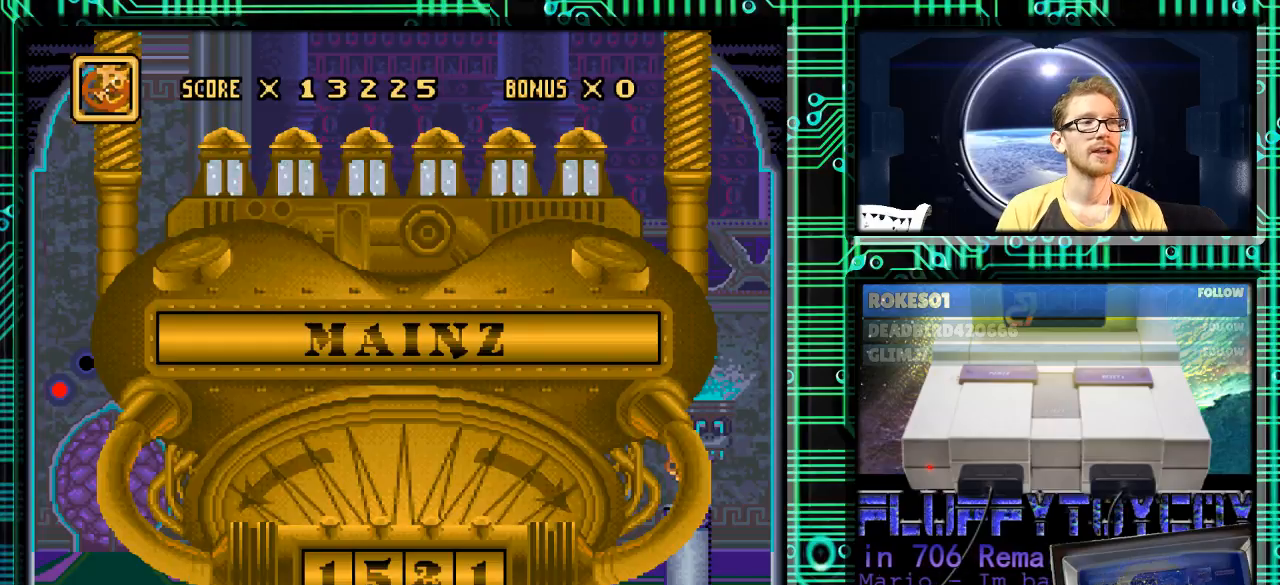
Gameplay with a controller (Nintendo layout); each line is a JSON object with the inputs held at the frame after it. "events" lists button and stick changes between this image and that frame as [ms after this image, input, new state], when the widget could be followed in between. Not read: L3 R3.
{"buttons": [], "events": []}
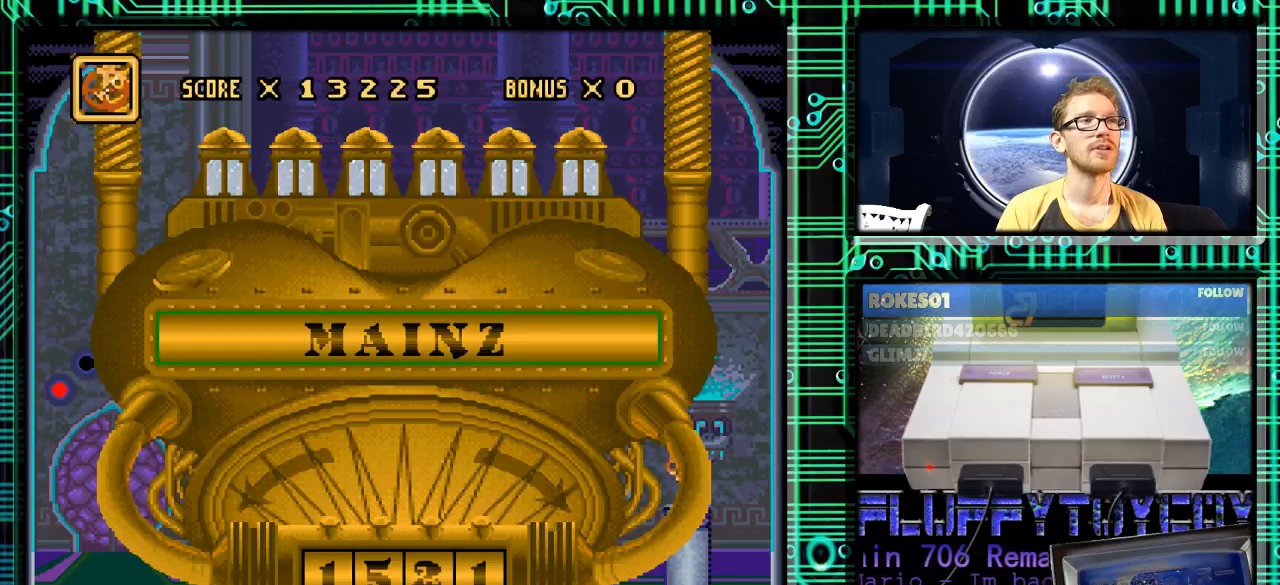
{"buttons": [], "events": [[100, "DPAD_DOWN", "down"], [167, "DPAD_DOWN", "up"]]}
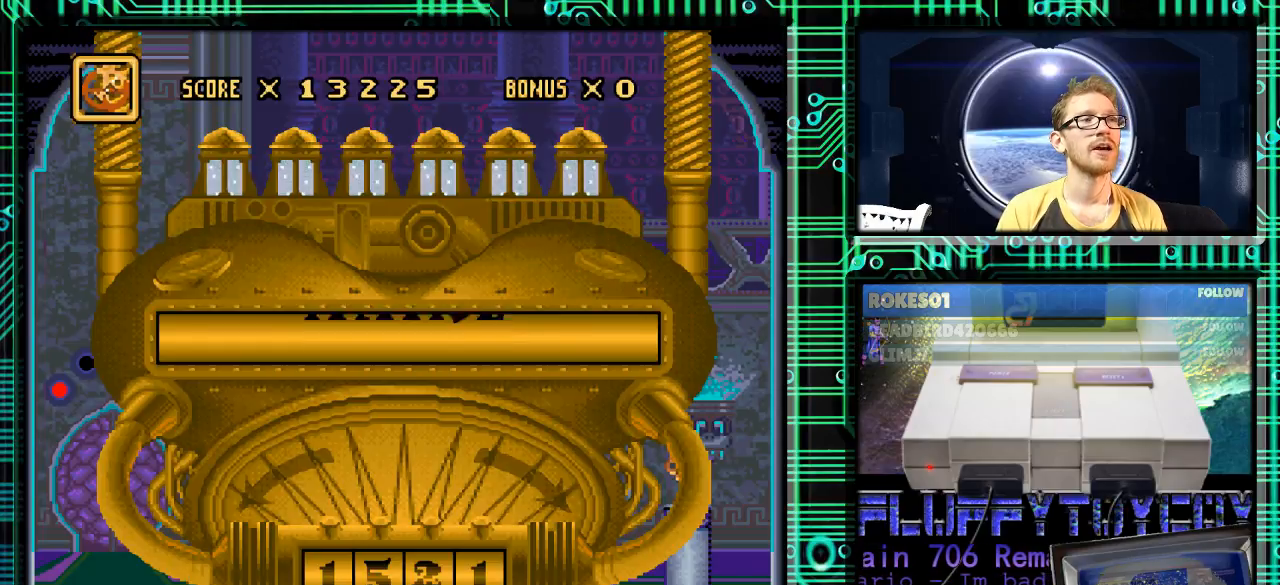
{"buttons": [], "events": []}
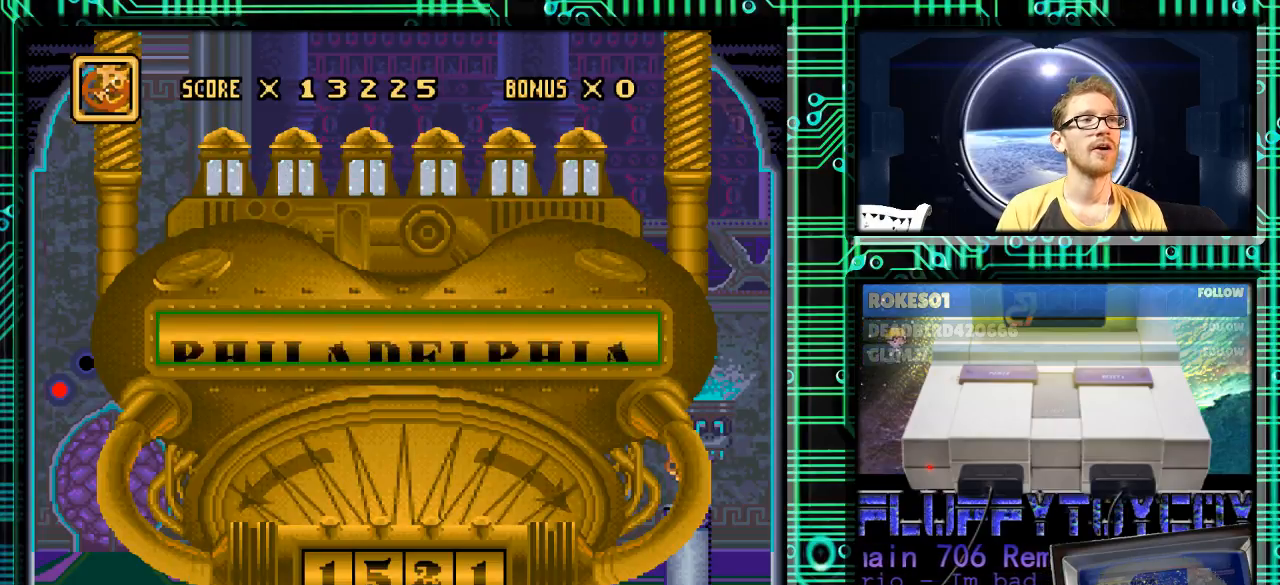
{"buttons": [], "events": [[400, "DPAD_UP", "down"], [467, "DPAD_UP", "up"]]}
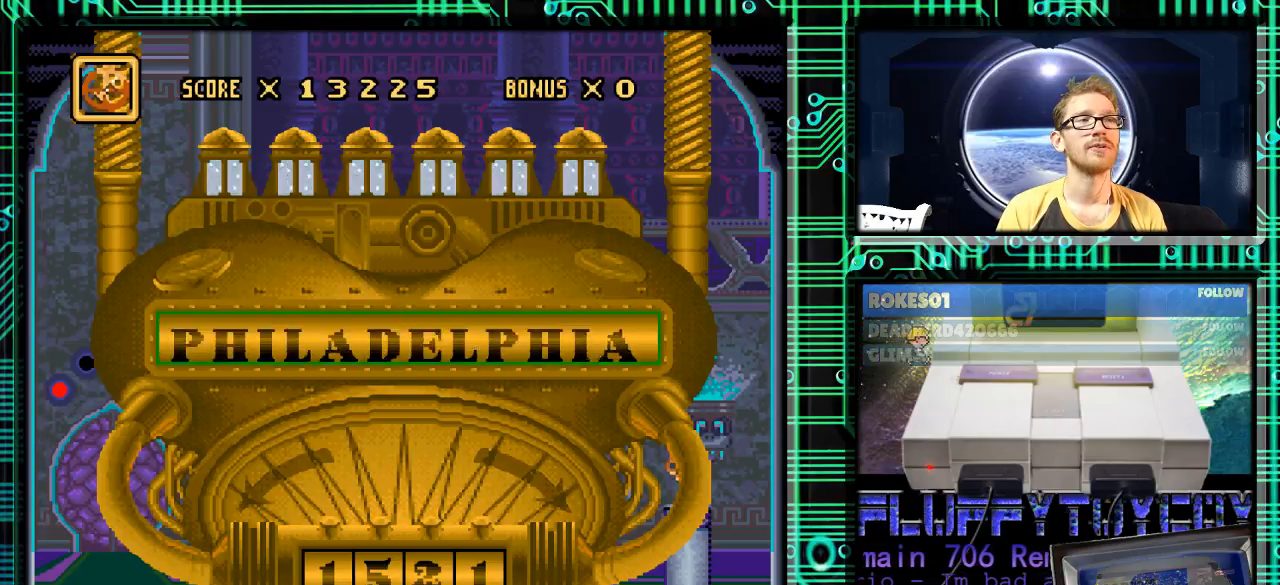
{"buttons": [], "events": []}
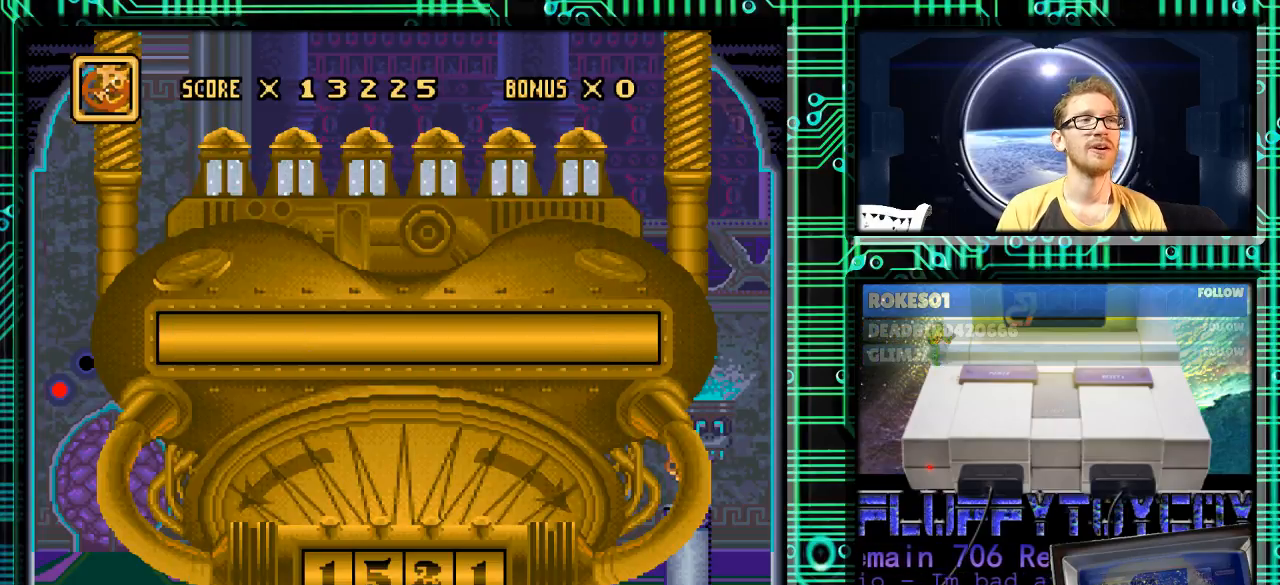
{"buttons": ["DPAD_UP"], "events": [[433, "DPAD_UP", "down"]]}
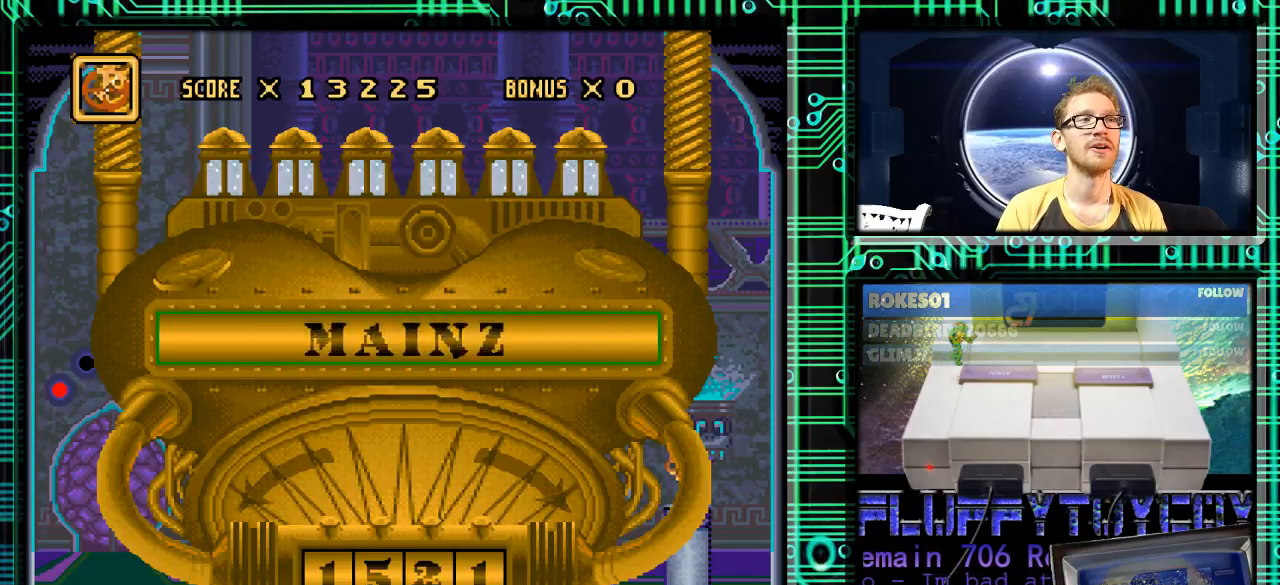
{"buttons": [], "events": [[67, "DPAD_UP", "up"]]}
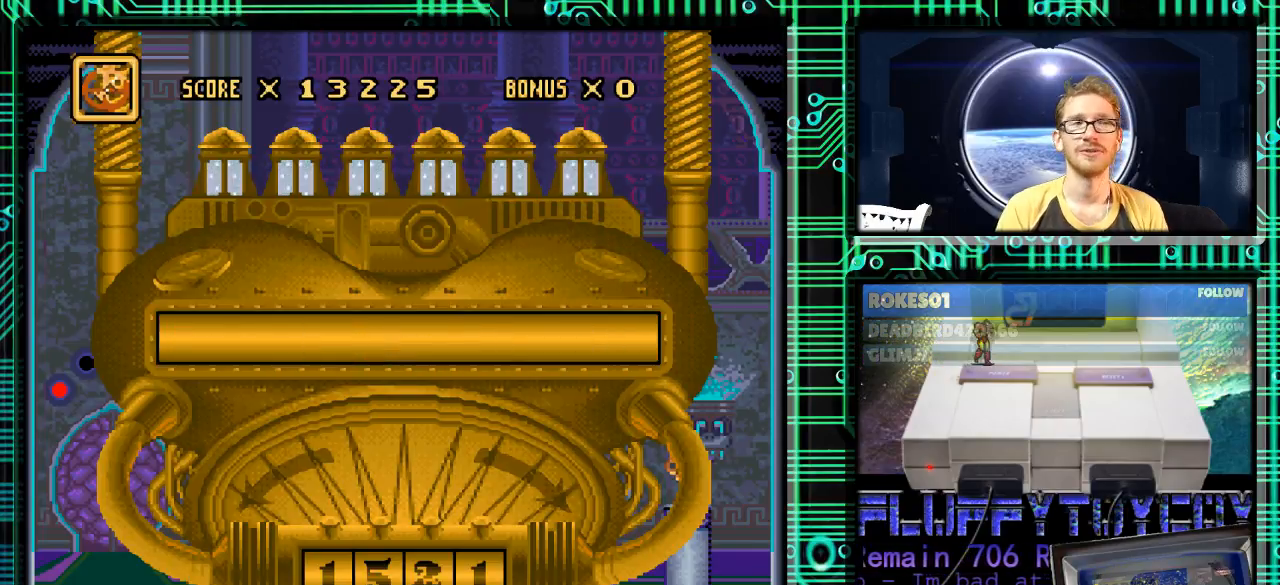
{"buttons": [], "events": []}
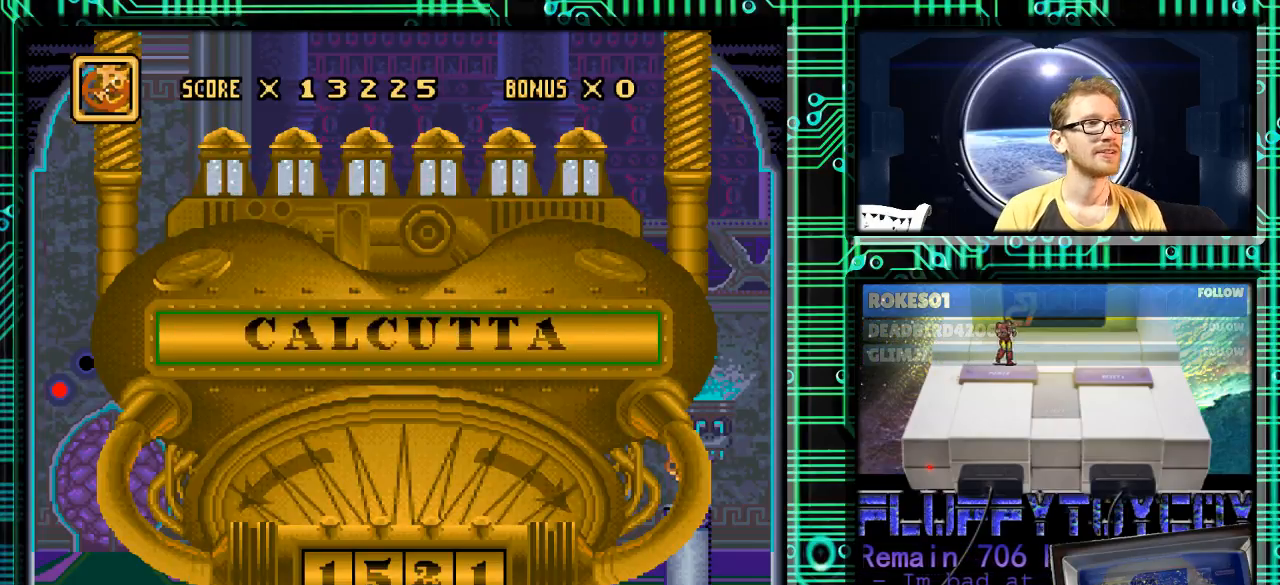
{"buttons": [], "events": []}
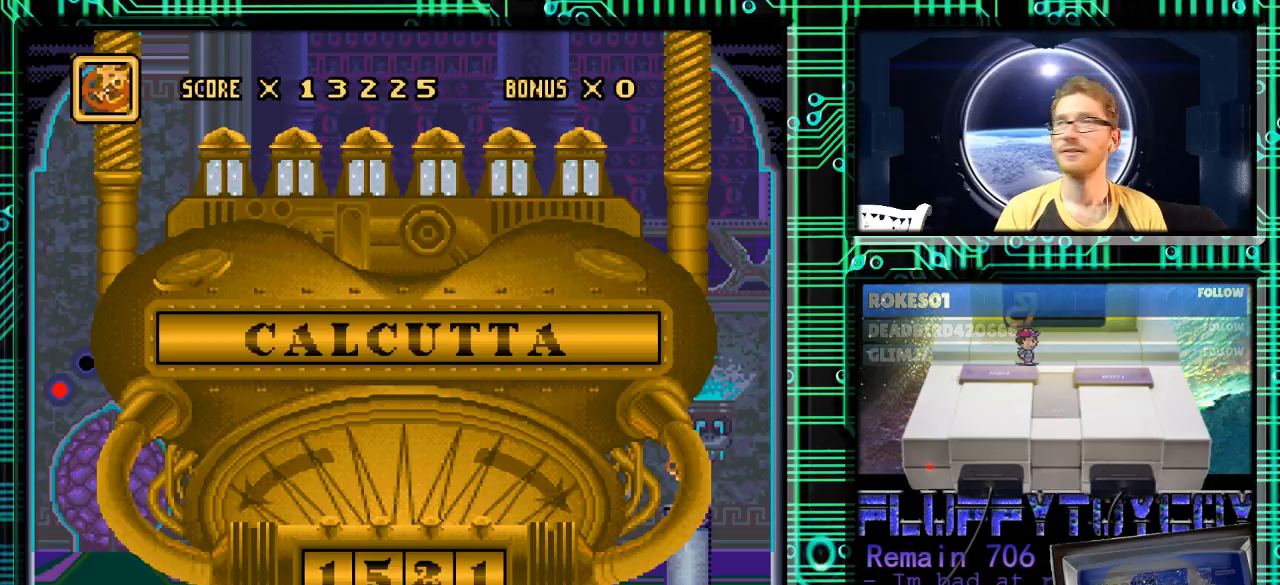
{"buttons": [], "events": []}
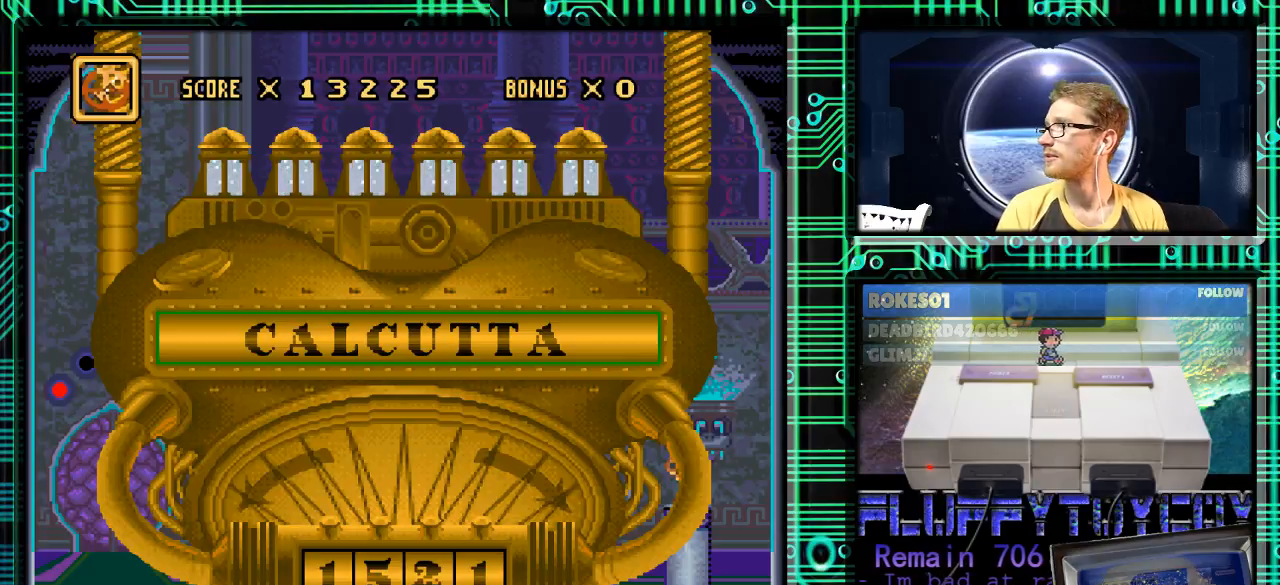
{"buttons": [], "events": [[167, "DPAD_UP", "down"], [300, "DPAD_UP", "up"]]}
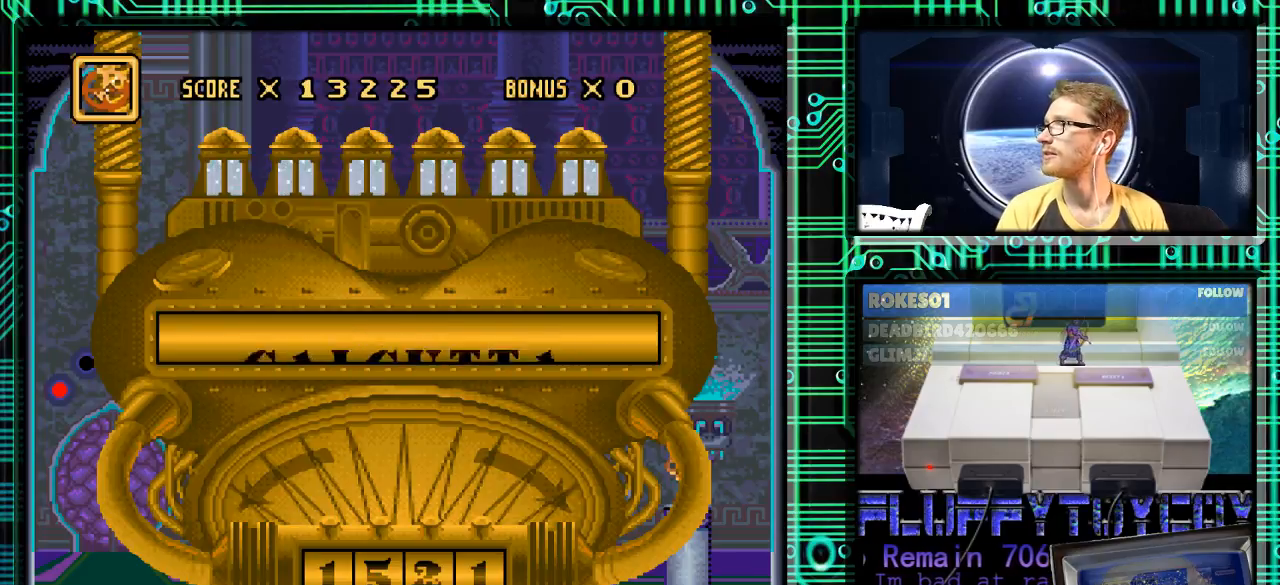
{"buttons": [], "events": []}
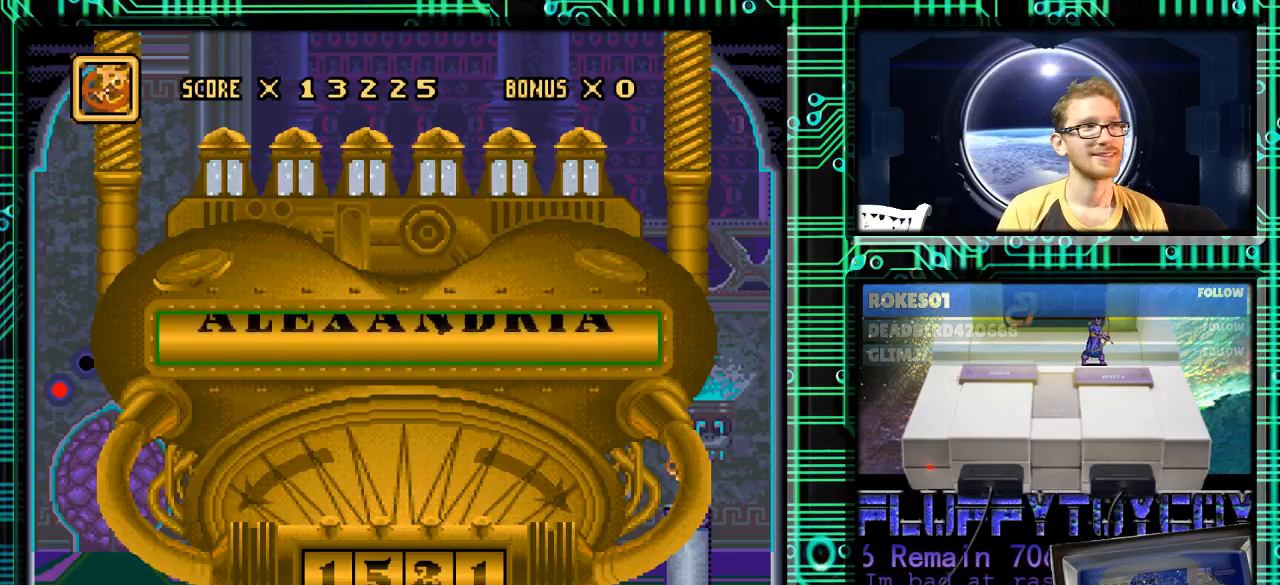
{"buttons": [], "events": [[133, "DPAD_UP", "down"], [333, "DPAD_UP", "up"]]}
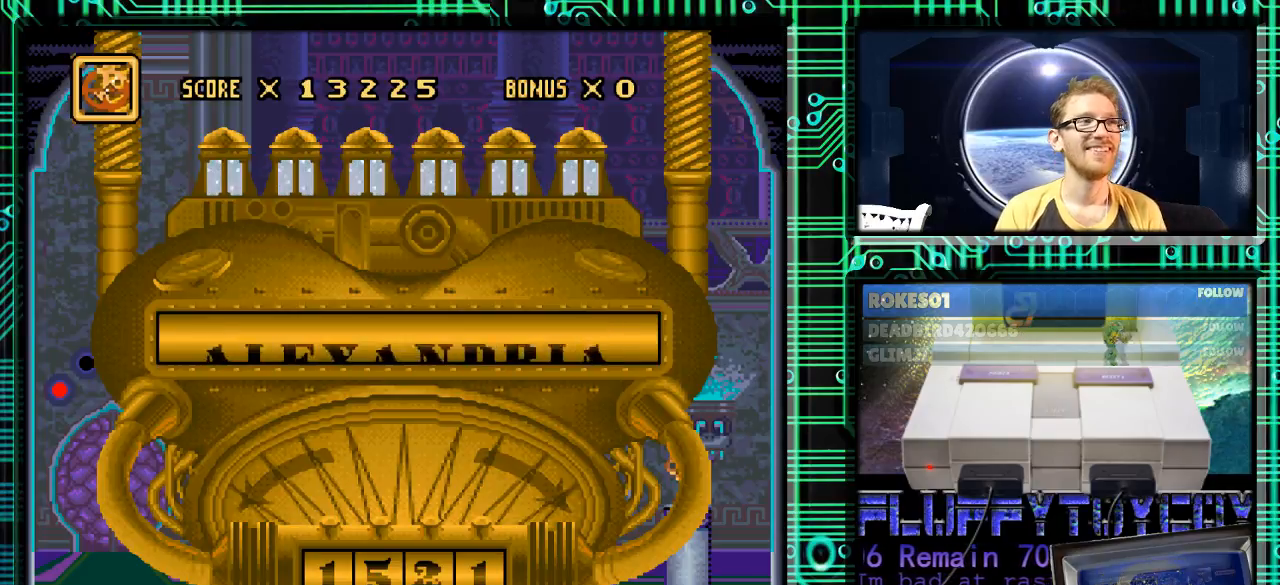
{"buttons": [], "events": []}
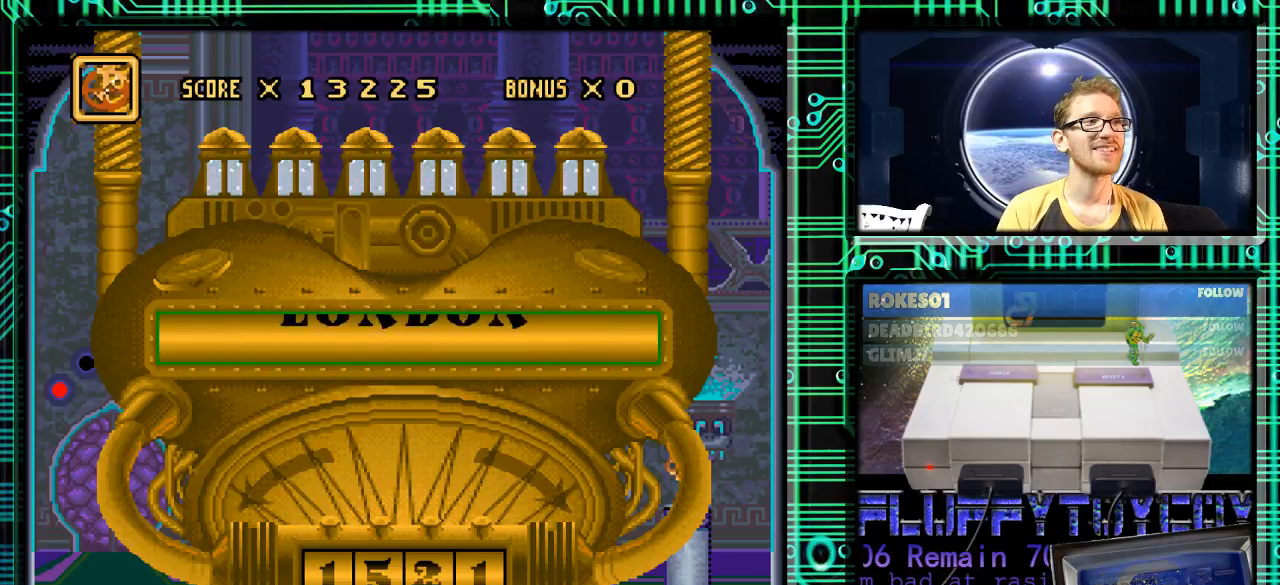
{"buttons": [], "events": [[267, "DPAD_UP", "down"], [400, "DPAD_UP", "up"]]}
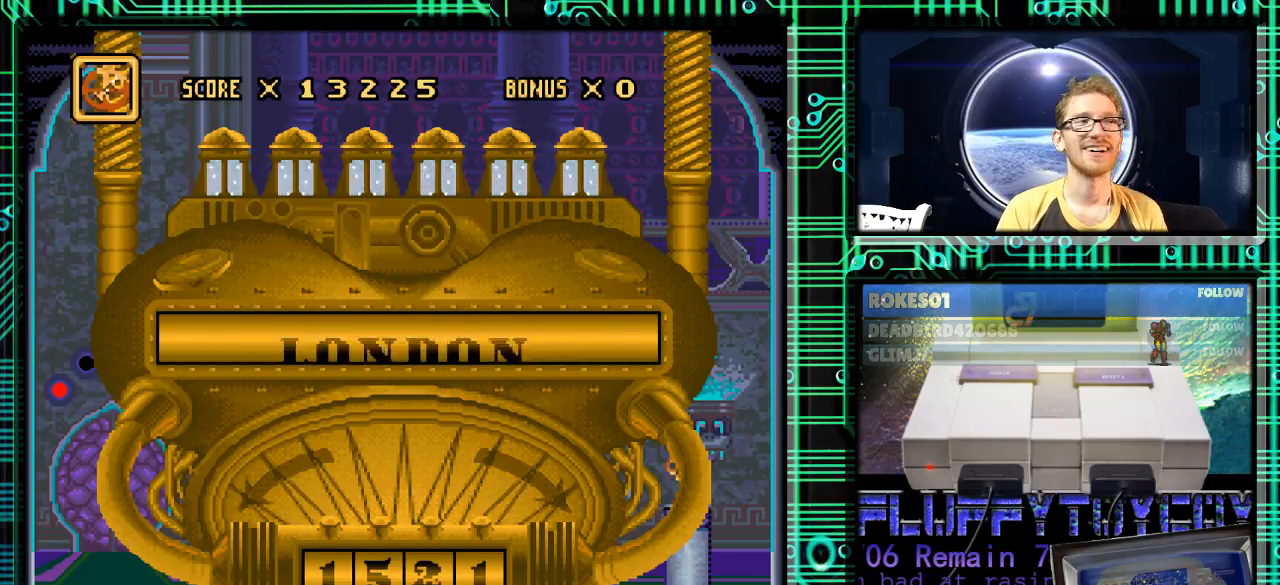
{"buttons": [], "events": []}
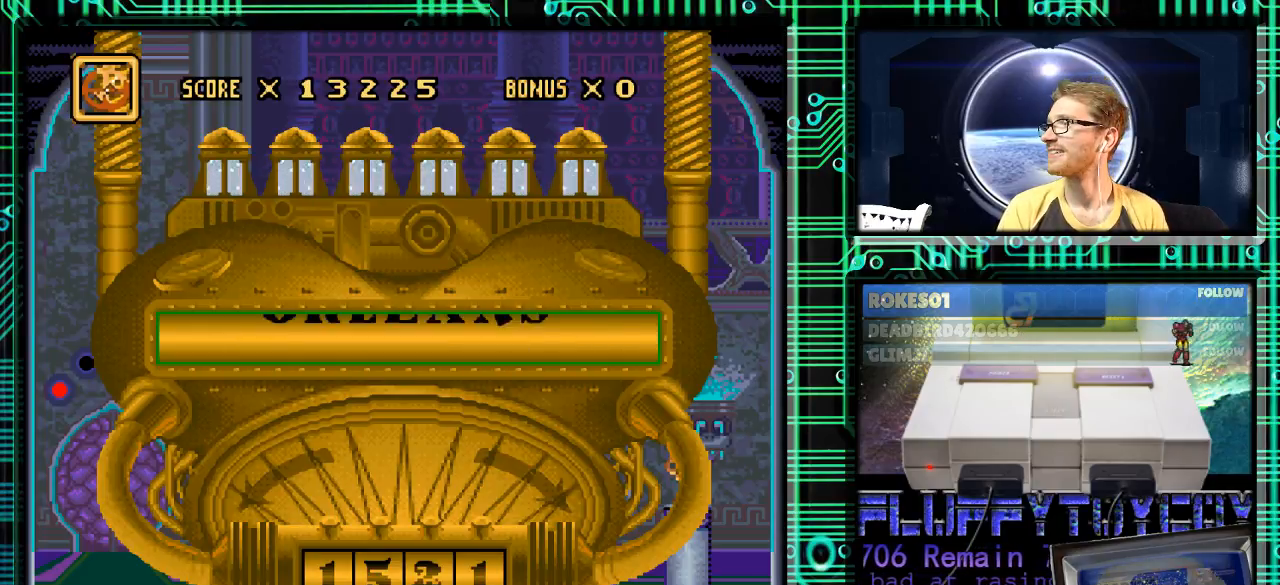
{"buttons": ["DPAD_UP"], "events": [[467, "DPAD_UP", "down"]]}
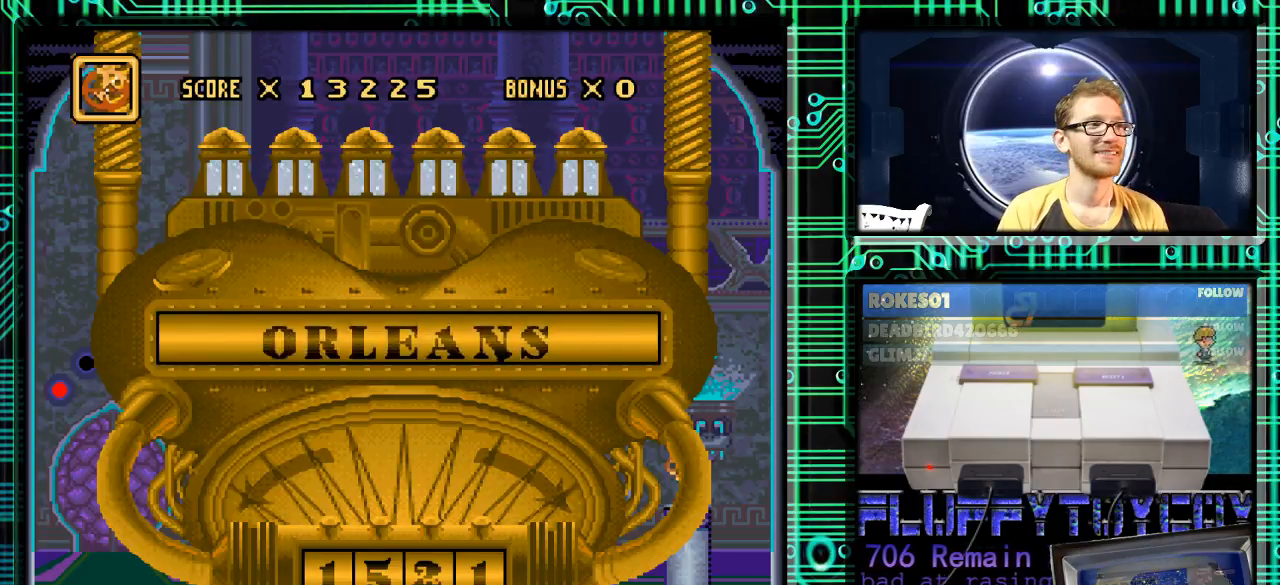
{"buttons": [], "events": [[133, "DPAD_UP", "up"]]}
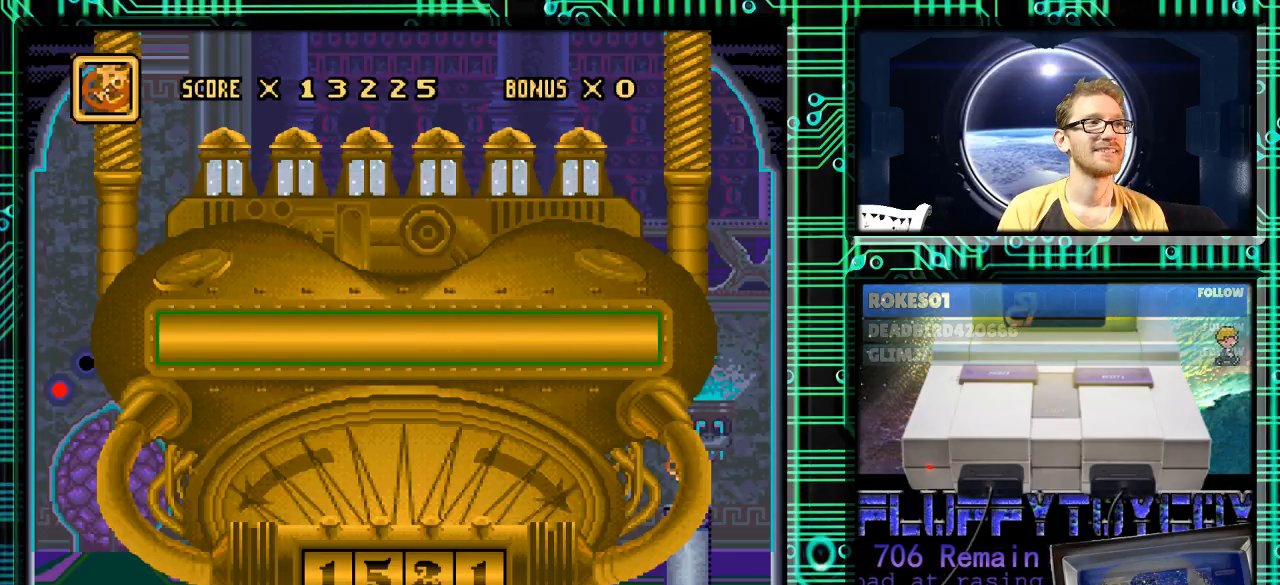
{"buttons": [], "events": []}
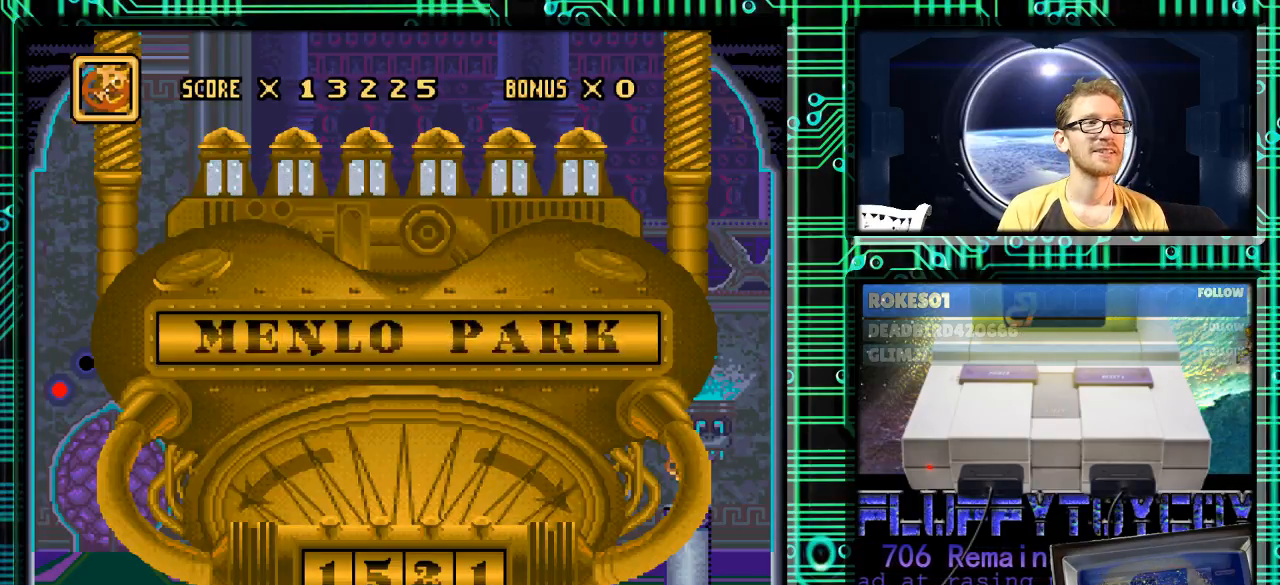
{"buttons": [], "events": [[167, "DPAD_UP", "down"], [267, "DPAD_UP", "up"]]}
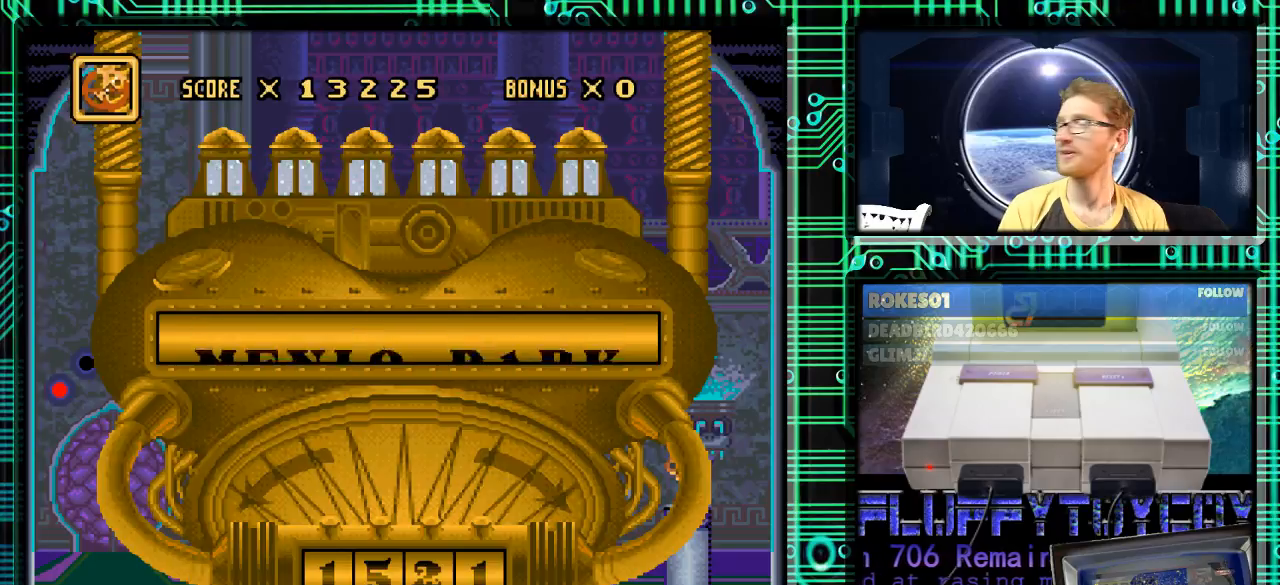
{"buttons": [], "events": []}
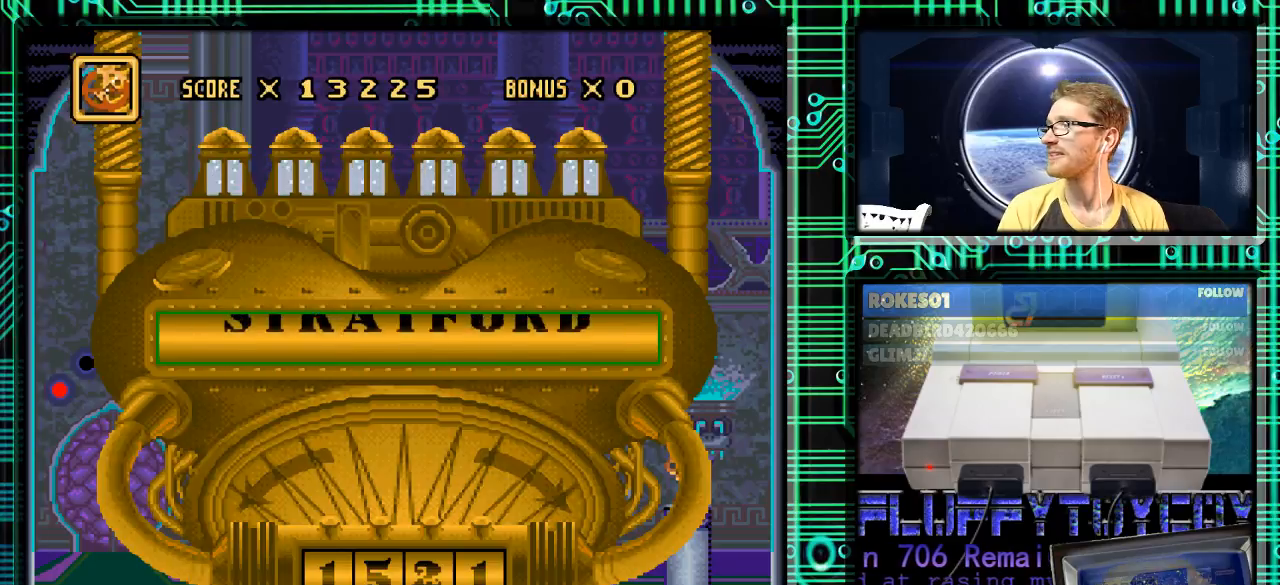
{"buttons": [], "events": []}
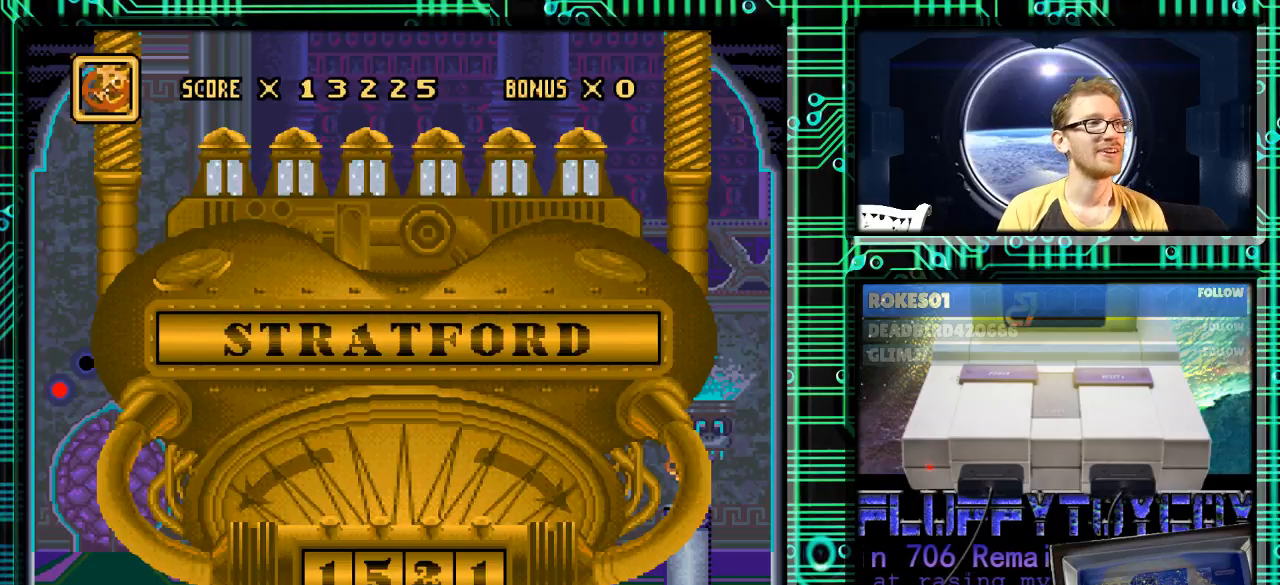
{"buttons": [], "events": [[33, "DPAD_UP", "down"], [167, "DPAD_UP", "up"]]}
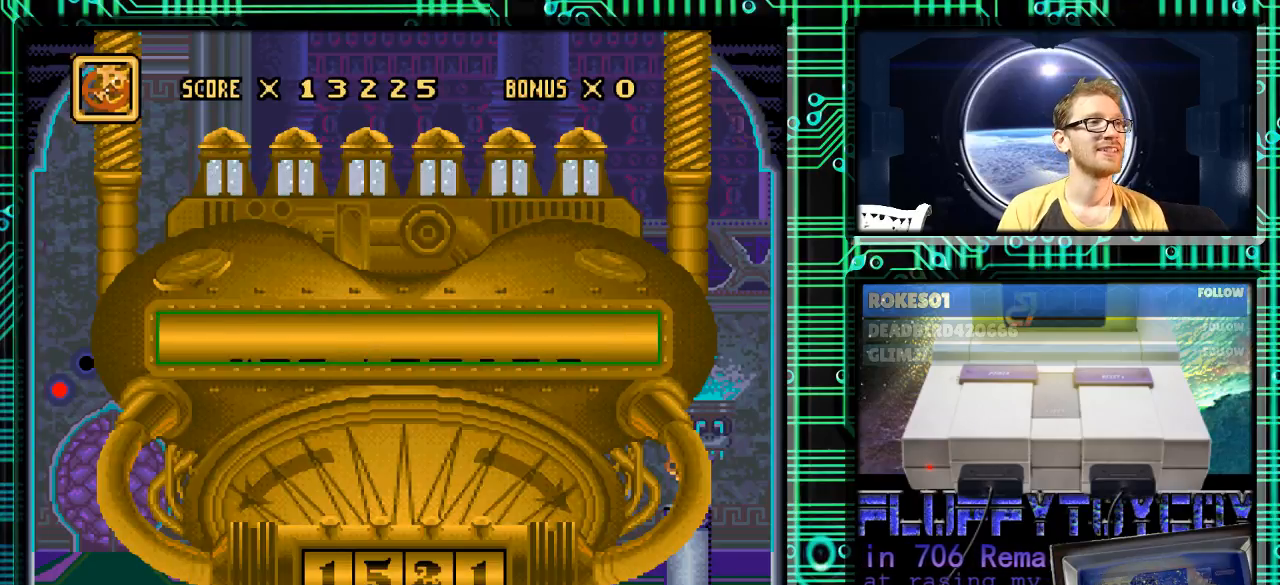
{"buttons": [], "events": []}
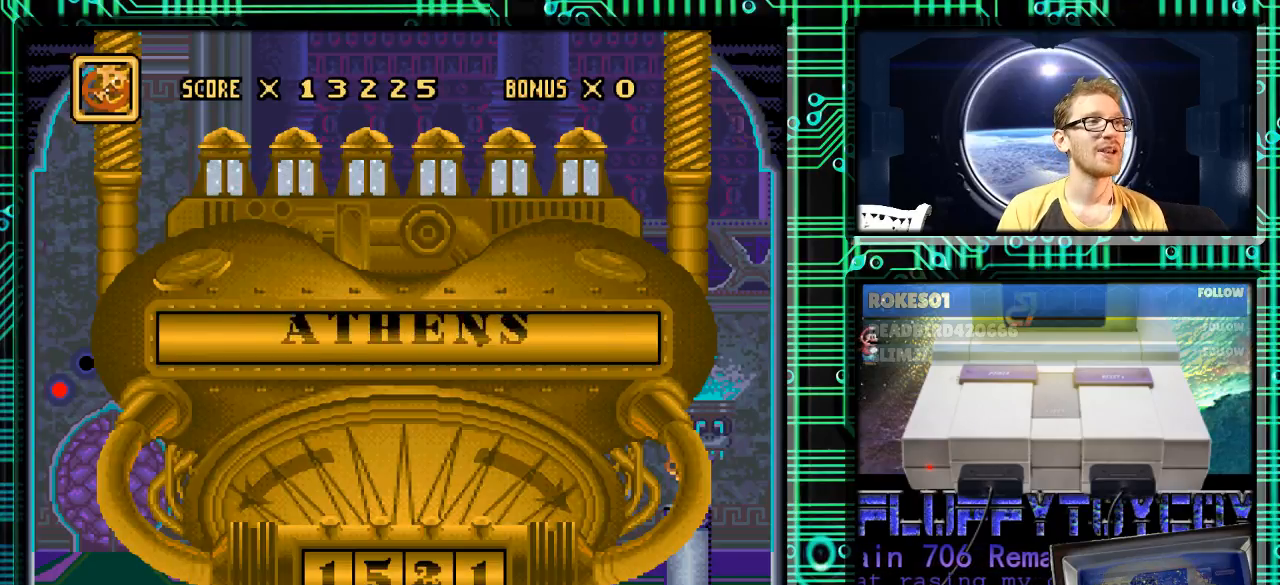
{"buttons": [], "events": [[133, "DPAD_UP", "down"], [233, "DPAD_UP", "up"]]}
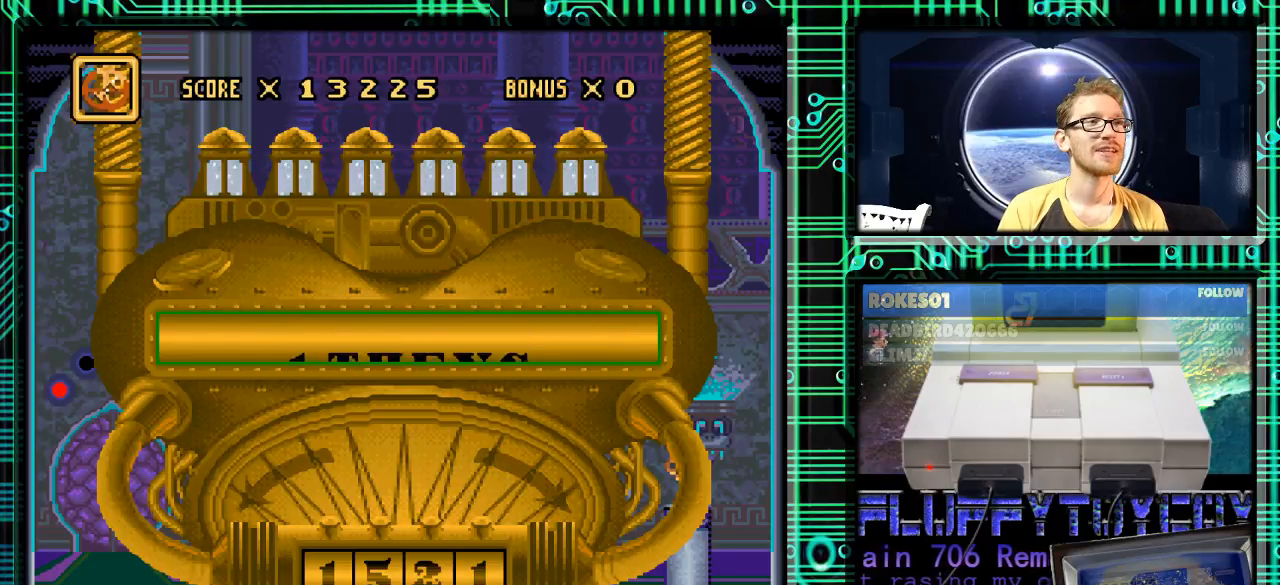
{"buttons": [], "events": []}
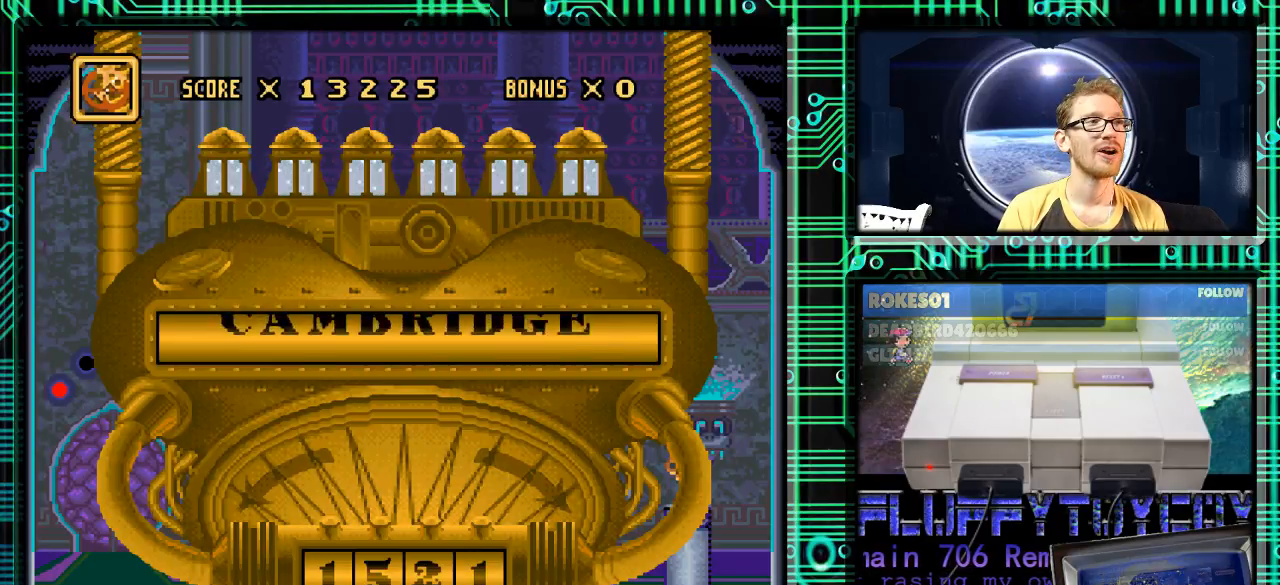
{"buttons": [], "events": [[167, "DPAD_UP", "down"], [300, "DPAD_UP", "up"]]}
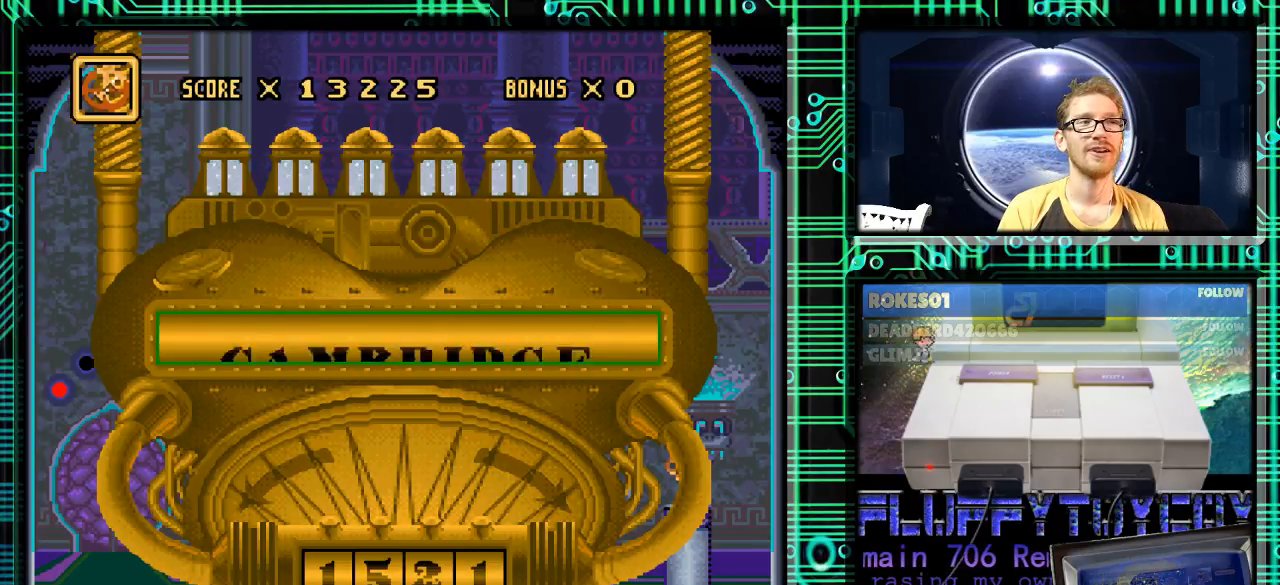
{"buttons": [], "events": []}
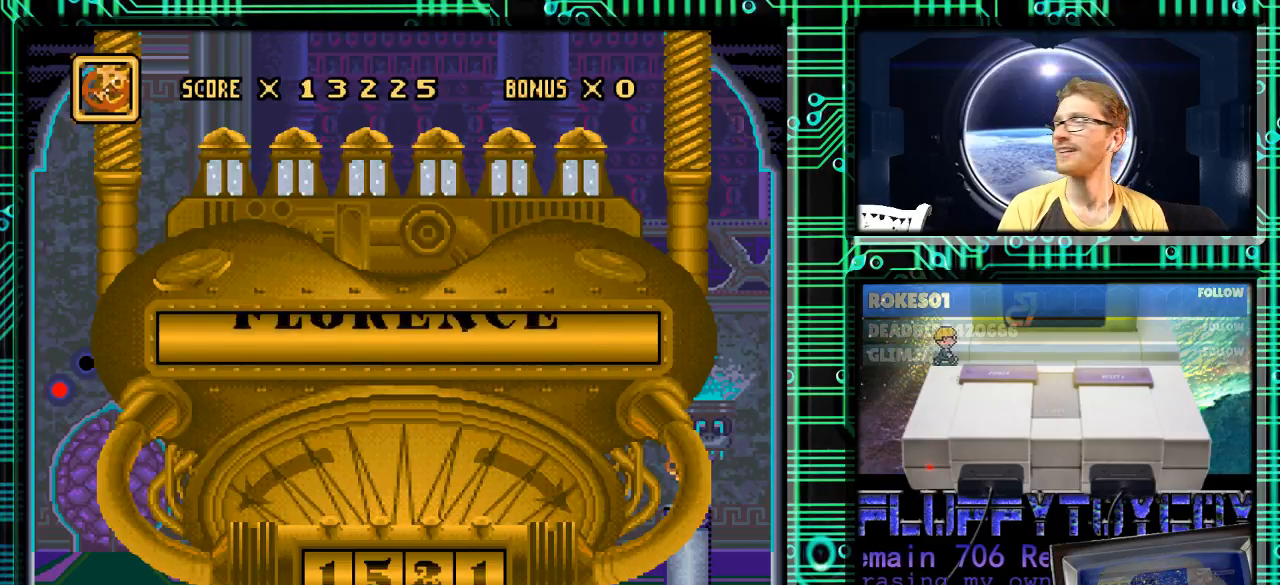
{"buttons": [], "events": []}
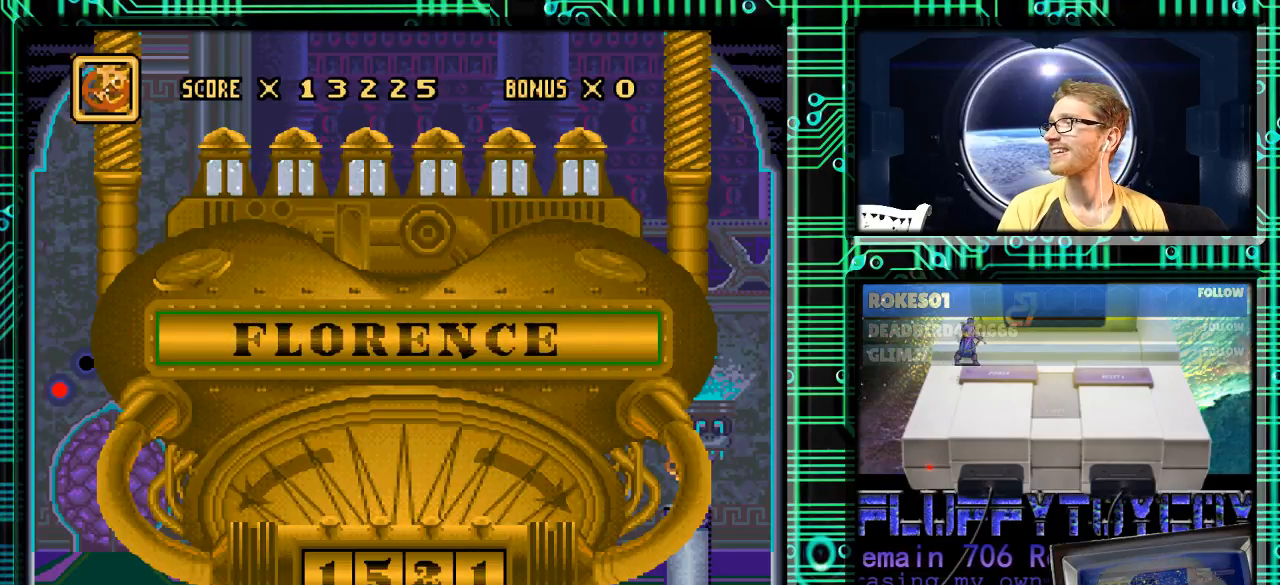
{"buttons": [], "events": []}